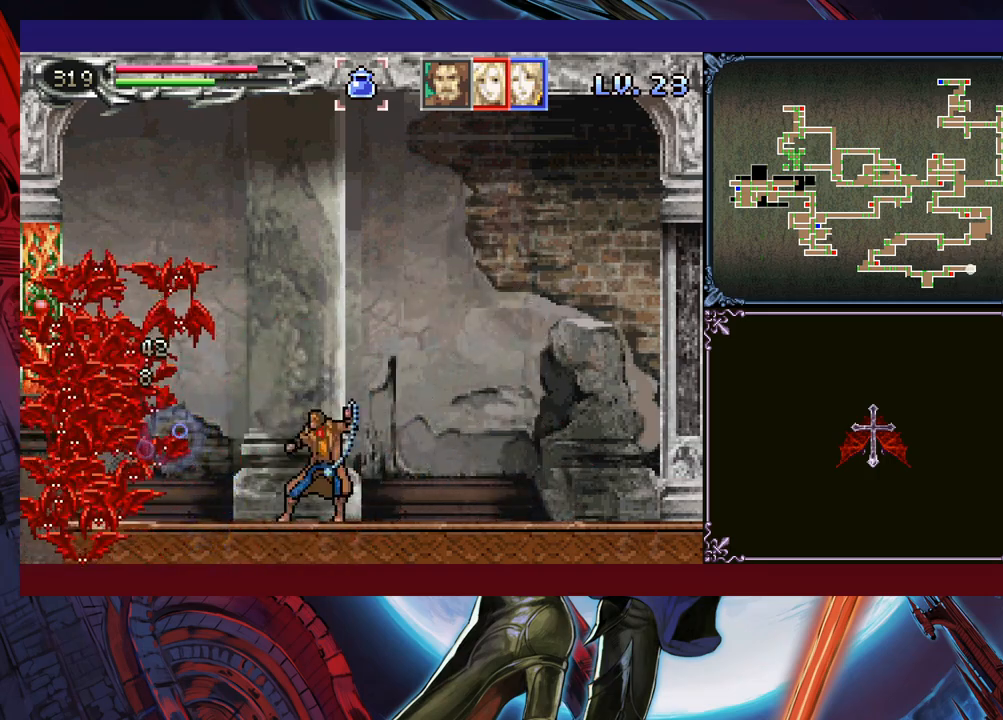
Gameplay with a controller (Xbox layout); each line is a JSON object with the inputs held at the frame after it. "events" lists button and stick changes between this image and that frame as [ms after this image, input, new state], when the widget could be followed in between. Not read: L2 R2 R3 right_stick.
{"buttons": [], "left_stick": "center", "events": [[50, "X", "up"], [50, "left_stick", "down"], [100, "X", "down"], [183, "left_stick", "center"], [200, "X", "up"], [250, "X", "down"], [333, "X", "up"], [400, "X", "down"], [483, "X", "up"]]}
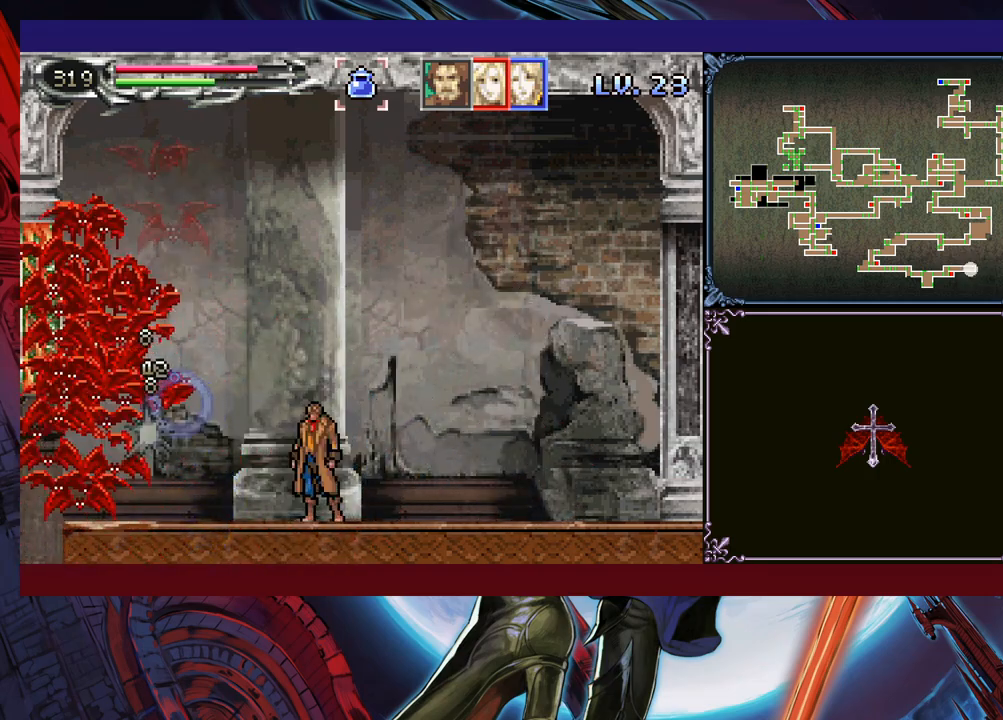
{"buttons": ["X"], "left_stick": "up-left", "events": [[50, "X", "down"], [100, "X", "up"], [200, "X", "down"], [450, "left_stick", "up-left"]]}
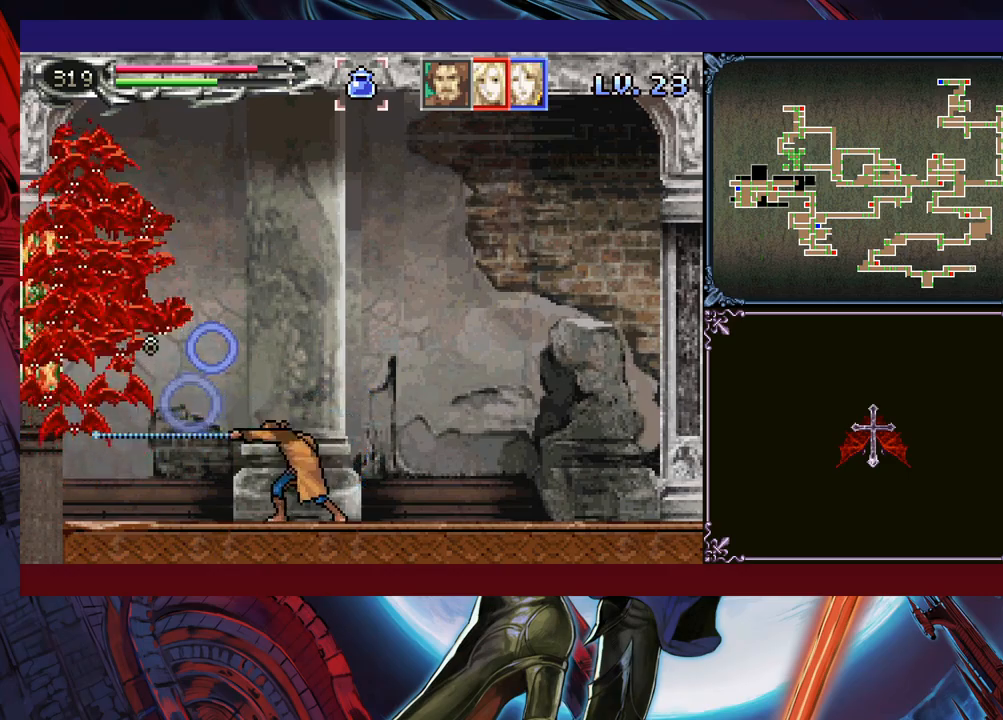
{"buttons": ["X"], "left_stick": "up-right", "events": [[200, "left_stick", "up"], [250, "left_stick", "left"], [350, "left_stick", "center"], [450, "left_stick", "up-right"]]}
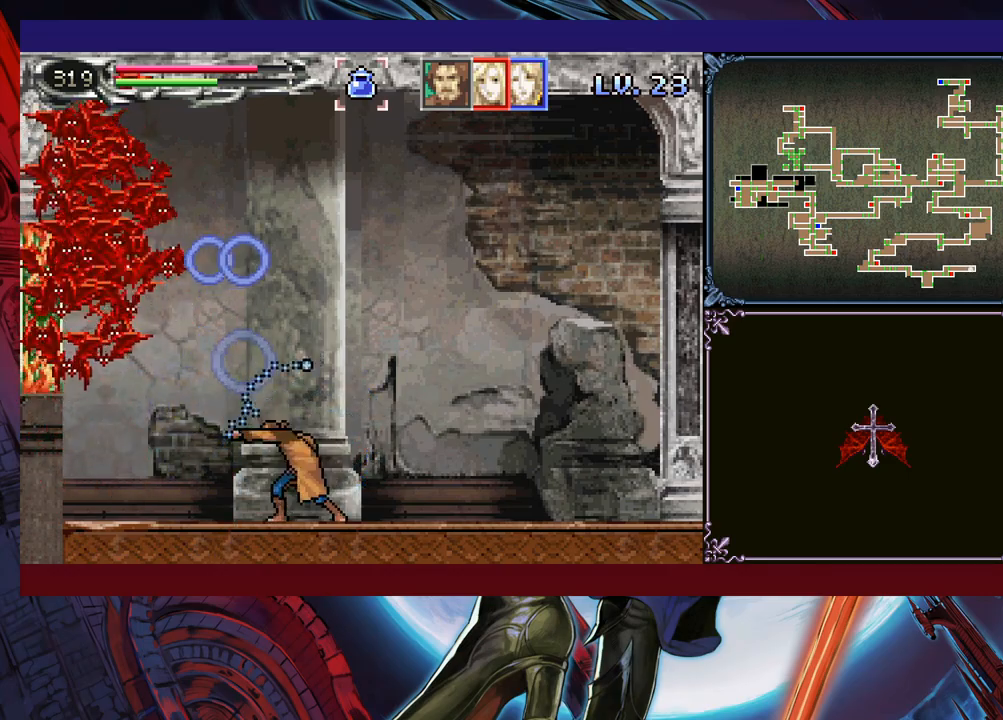
{"buttons": ["X"], "left_stick": "right", "events": [[83, "left_stick", "up"], [283, "left_stick", "right"], [333, "left_stick", "up"], [383, "left_stick", "right"], [450, "left_stick", "up"], [500, "left_stick", "right"]]}
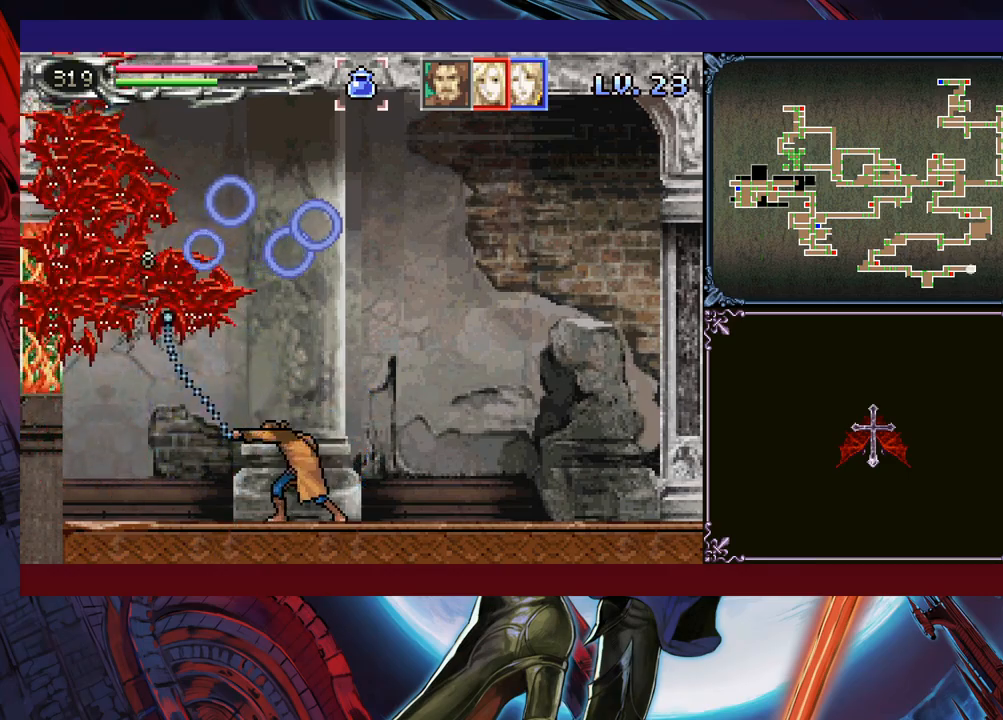
{"buttons": ["X"], "left_stick": "up", "events": [[50, "left_stick", "up"], [100, "left_stick", "right"], [150, "left_stick", "up"], [233, "left_stick", "down-right"], [300, "left_stick", "up-left"], [350, "left_stick", "right"], [400, "left_stick", "up-left"], [450, "left_stick", "down-right"], [500, "left_stick", "up"]]}
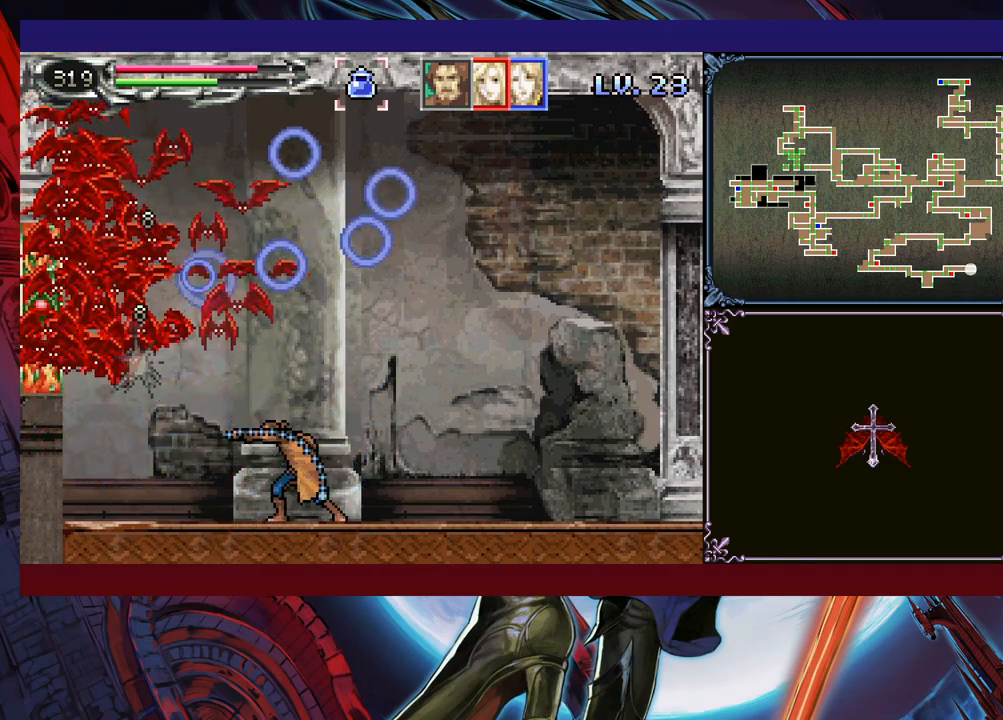
{"buttons": ["X"], "left_stick": "up-left", "events": [[83, "left_stick", "down-right"], [150, "left_stick", "center"], [350, "left_stick", "up"], [400, "left_stick", "left"], [450, "left_stick", "down"], [500, "left_stick", "up-left"]]}
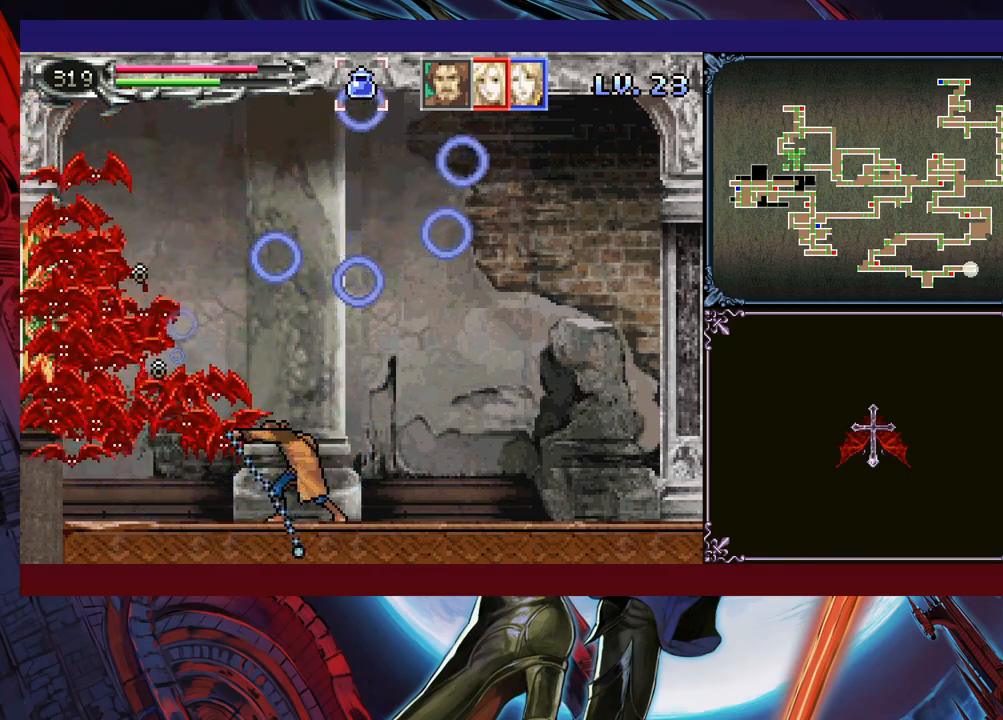
{"buttons": ["X"], "left_stick": "up-left", "events": [[100, "left_stick", "left"], [300, "left_stick", "down-right"], [383, "left_stick", "up-left"], [433, "left_stick", "down-right"], [500, "left_stick", "up-left"]]}
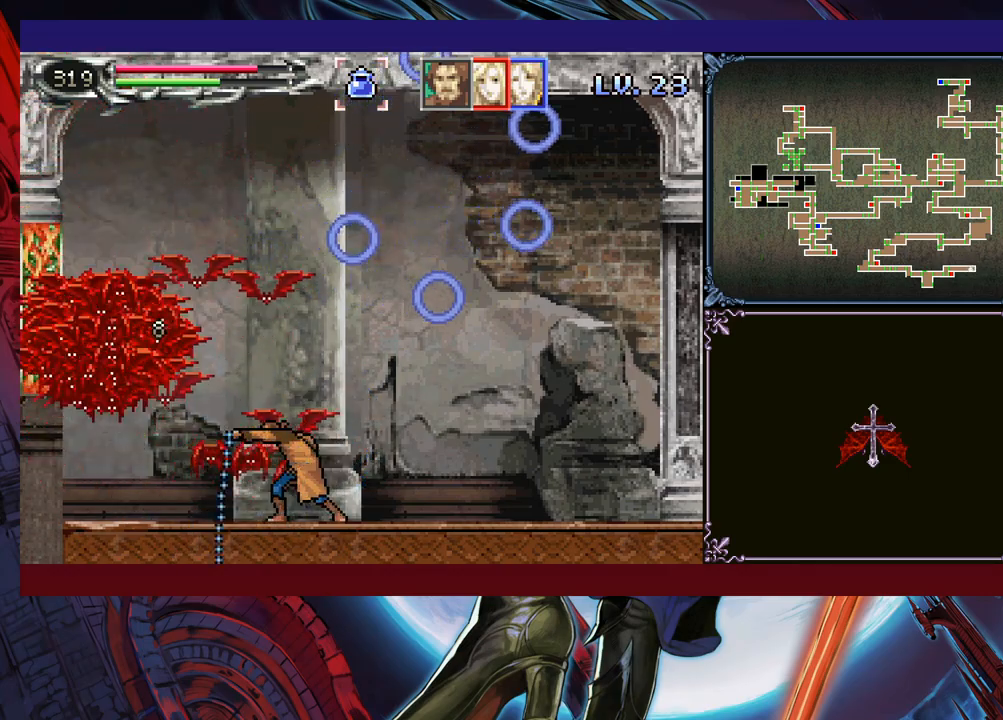
{"buttons": ["X"], "left_stick": "down-right", "events": [[50, "left_stick", "down-right"], [100, "left_stick", "up-left"], [183, "left_stick", "down-right"], [250, "left_stick", "up-left"], [300, "left_stick", "down-right"], [350, "left_stick", "up-left"], [400, "left_stick", "down-right"], [450, "left_stick", "up-left"], [500, "left_stick", "down-right"]]}
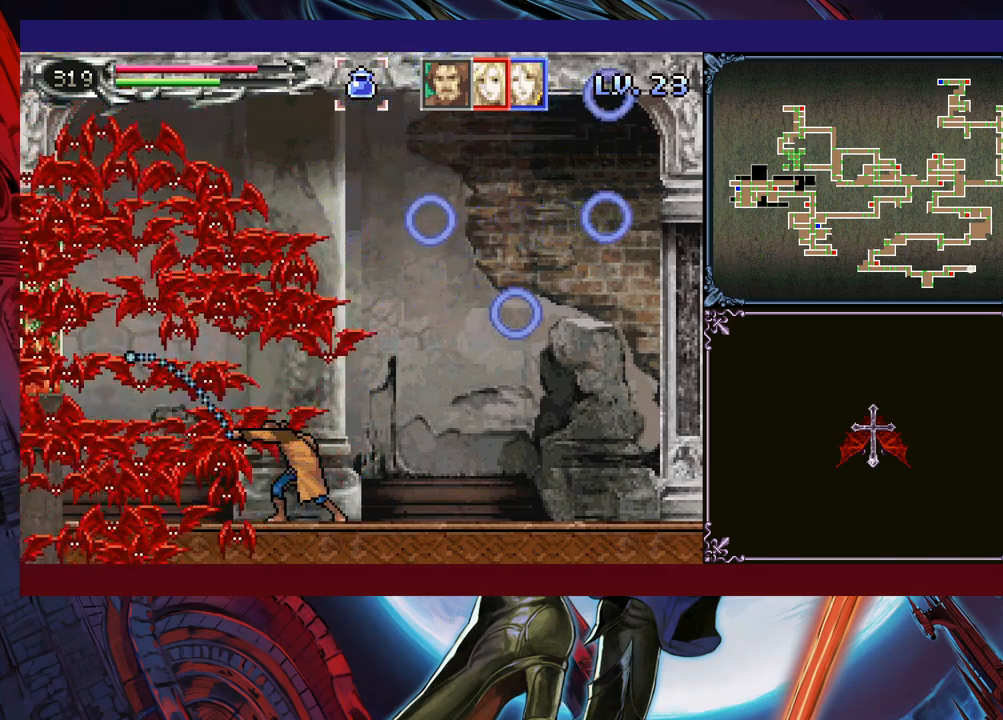
{"buttons": ["X"], "left_stick": "down-right", "events": [[83, "left_stick", "up-left"], [133, "left_stick", "down-right"], [200, "left_stick", "up-left"], [250, "left_stick", "down-right"], [300, "left_stick", "up-left"], [350, "left_stick", "down-right"], [433, "left_stick", "up-left"], [483, "left_stick", "down-right"]]}
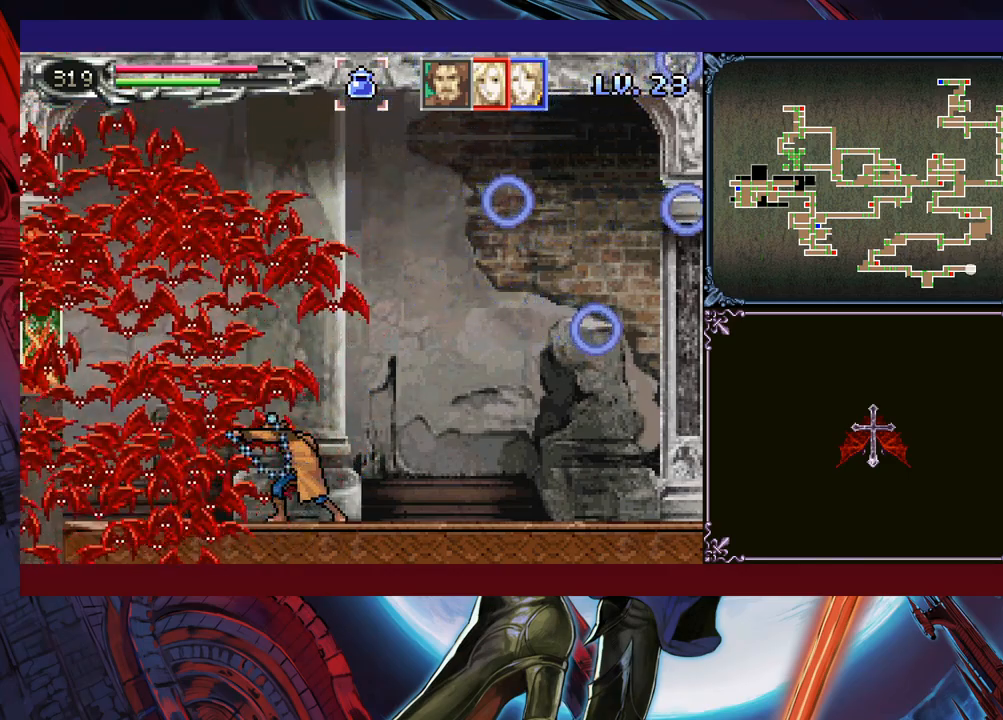
{"buttons": ["X"], "left_stick": "left", "events": [[150, "left_stick", "up-left"], [200, "left_stick", "down-right"], [383, "left_stick", "down-left"], [400, "L3", "down"], [433, "left_stick", "down-right"], [500, "L3", "up"], [500, "left_stick", "left"]]}
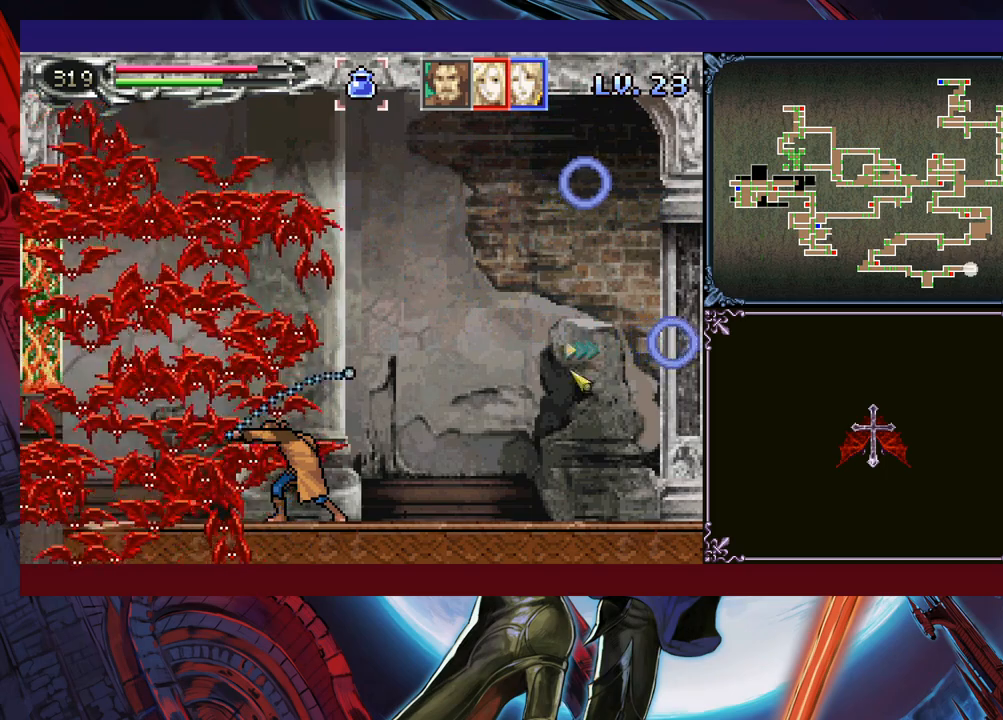
{"buttons": [], "left_stick": "right", "events": [[50, "left_stick", "down-right"], [100, "left_stick", "left"], [183, "left_stick", "center"], [350, "left_stick", "right"], [400, "X", "up"]]}
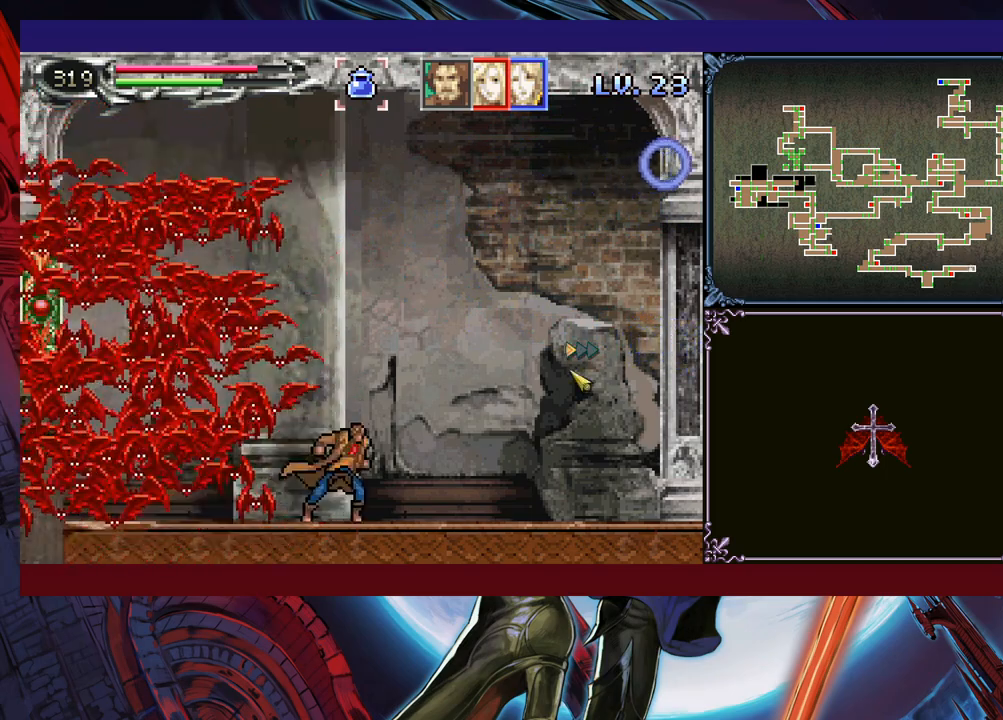
{"buttons": ["B"], "left_stick": "up-left", "events": [[300, "B", "down"], [300, "left_stick", "center"], [400, "left_stick", "up-left"], [450, "B", "up"], [483, "B", "down"]]}
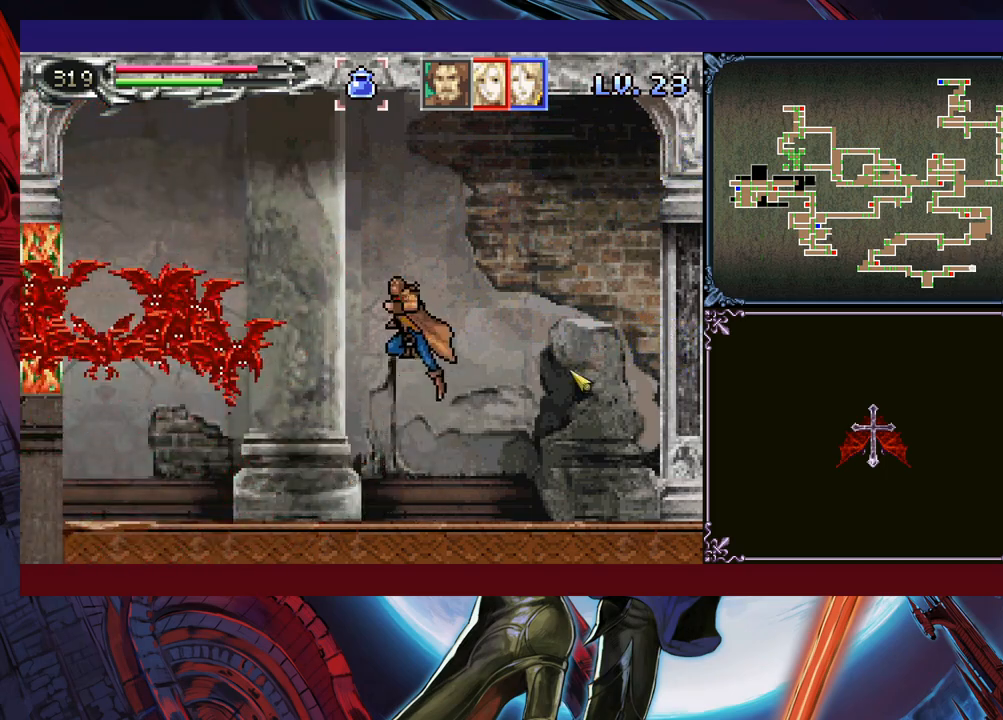
{"buttons": [], "left_stick": "center", "events": [[50, "B", "up"], [83, "X", "down"], [100, "left_stick", "center"], [150, "left_stick", "right"], [200, "X", "up"], [450, "left_stick", "center"]]}
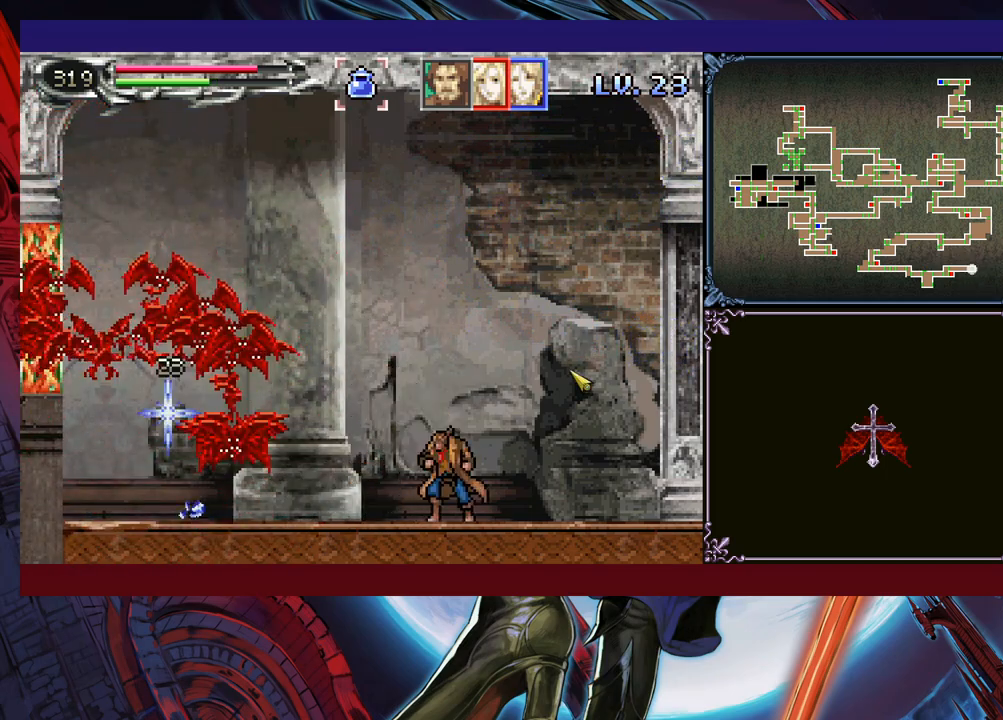
{"buttons": [], "left_stick": "left", "events": [[50, "left_stick", "left"], [83, "B", "down"], [150, "B", "up"], [183, "X", "down"], [183, "left_stick", "center"], [250, "left_stick", "right"], [350, "X", "up"], [433, "left_stick", "left"]]}
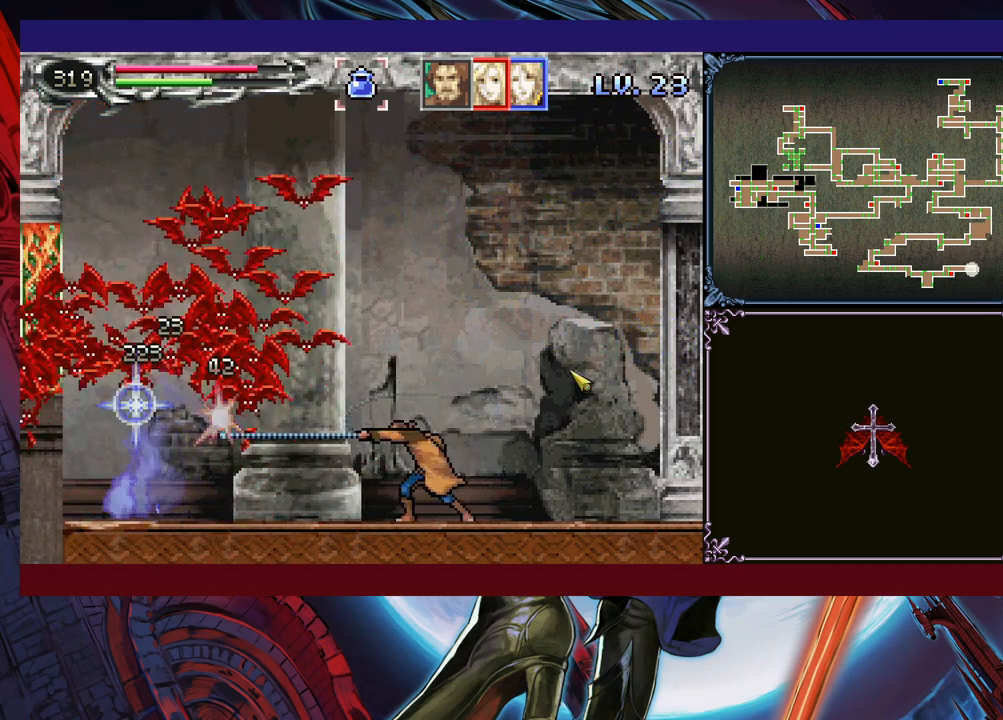
{"buttons": ["B"], "left_stick": "right", "events": [[33, "left_stick", "center"], [183, "X", "down"], [200, "X", "up"], [283, "X", "down"], [350, "X", "up"], [383, "Y", "down"], [433, "left_stick", "right"], [450, "B", "down"], [450, "Y", "up"]]}
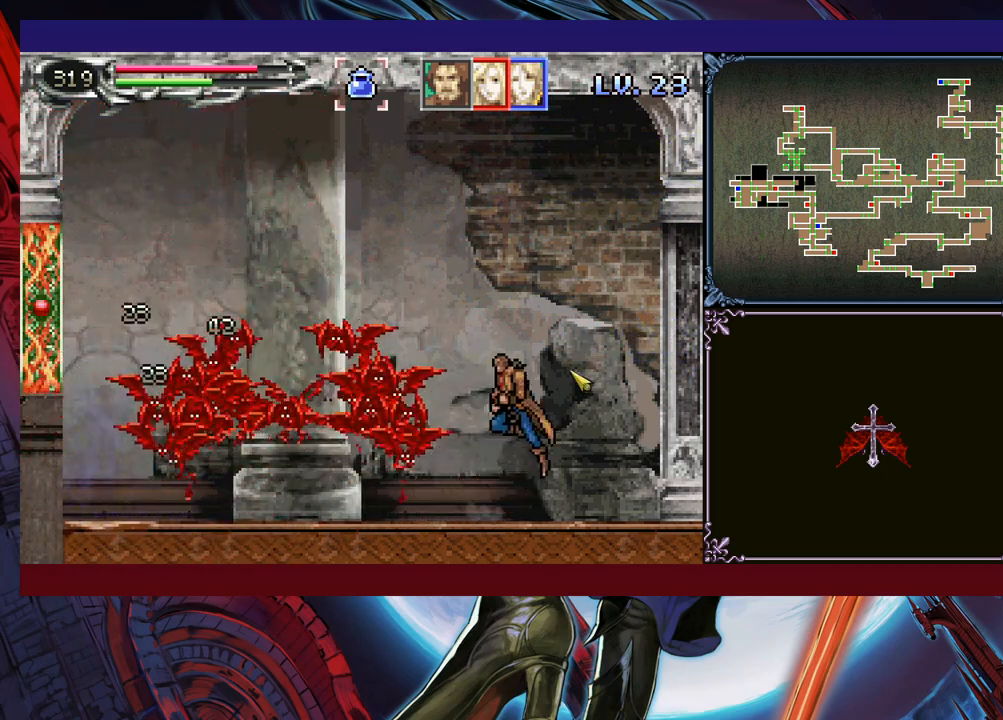
{"buttons": [], "left_stick": "right", "events": [[450, "B", "up"]]}
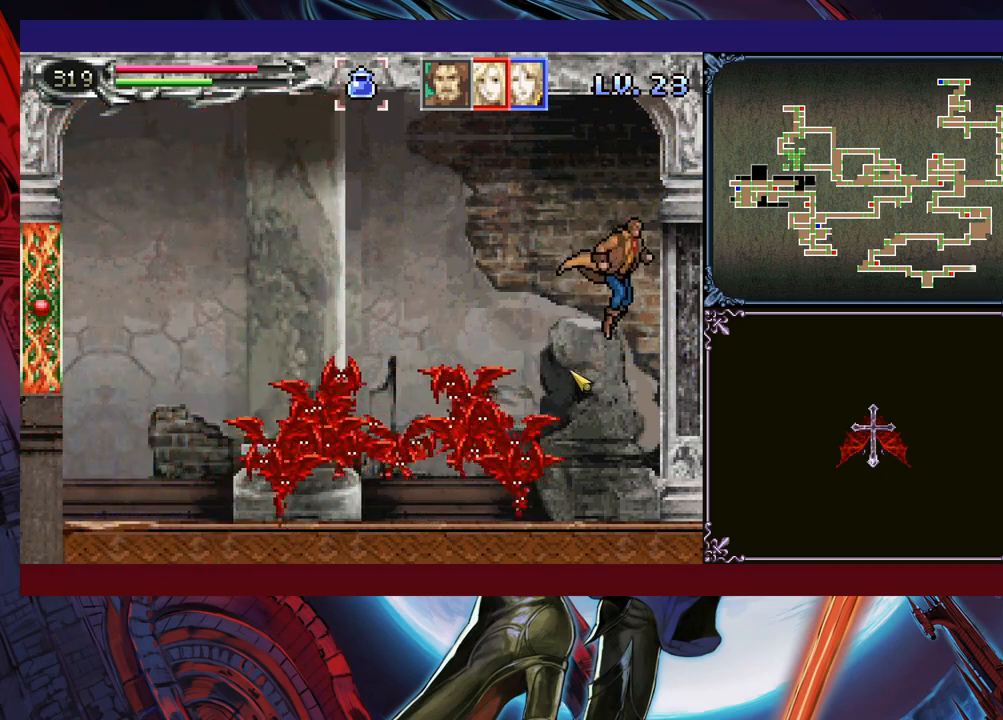
{"buttons": [], "left_stick": "down-left", "events": [[50, "left_stick", "center"], [100, "B", "down"], [100, "left_stick", "left"], [250, "B", "up"], [400, "left_stick", "down-left"]]}
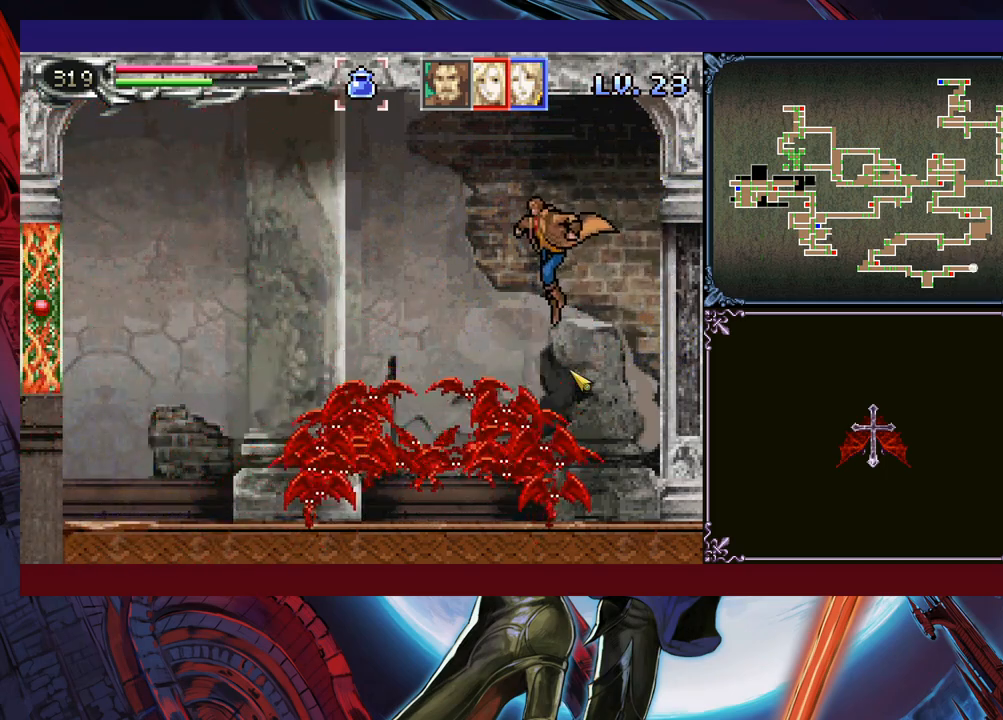
{"buttons": [], "left_stick": "left", "events": [[33, "B", "down"], [100, "left_stick", "left"], [150, "B", "up"]]}
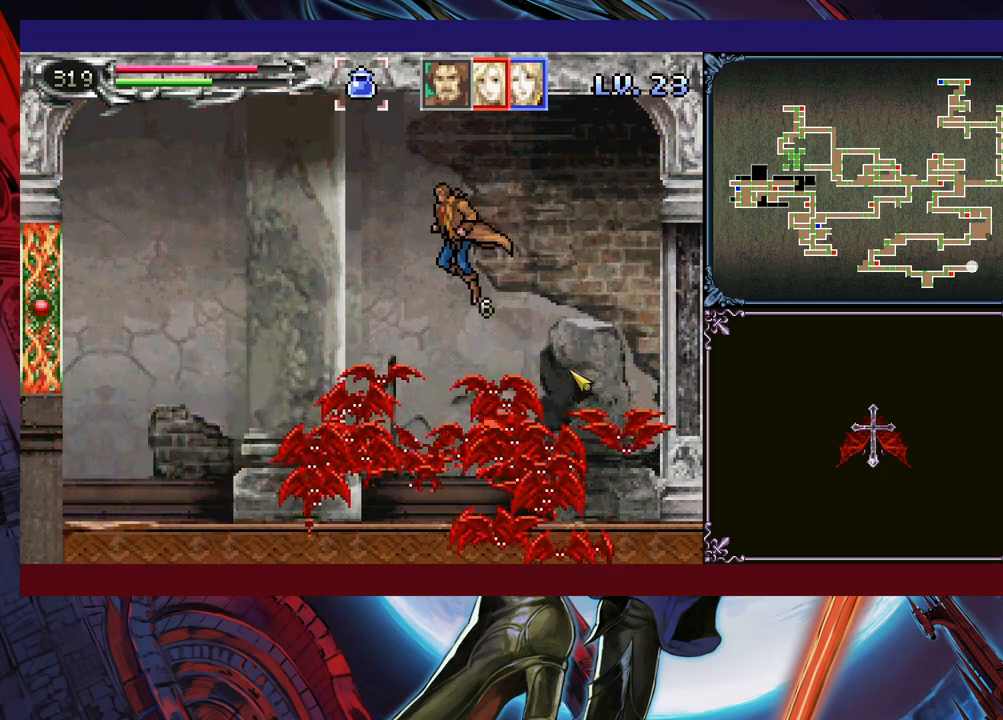
{"buttons": ["B"], "left_stick": "left", "events": [[200, "B", "down"]]}
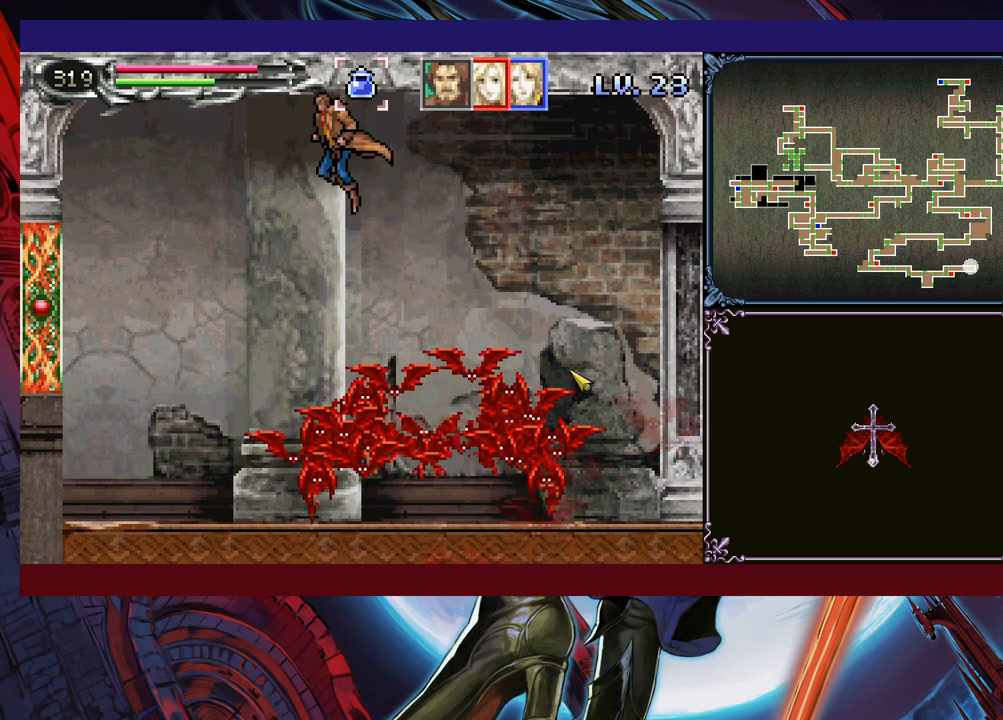
{"buttons": [], "left_stick": "left", "events": [[283, "B", "up"]]}
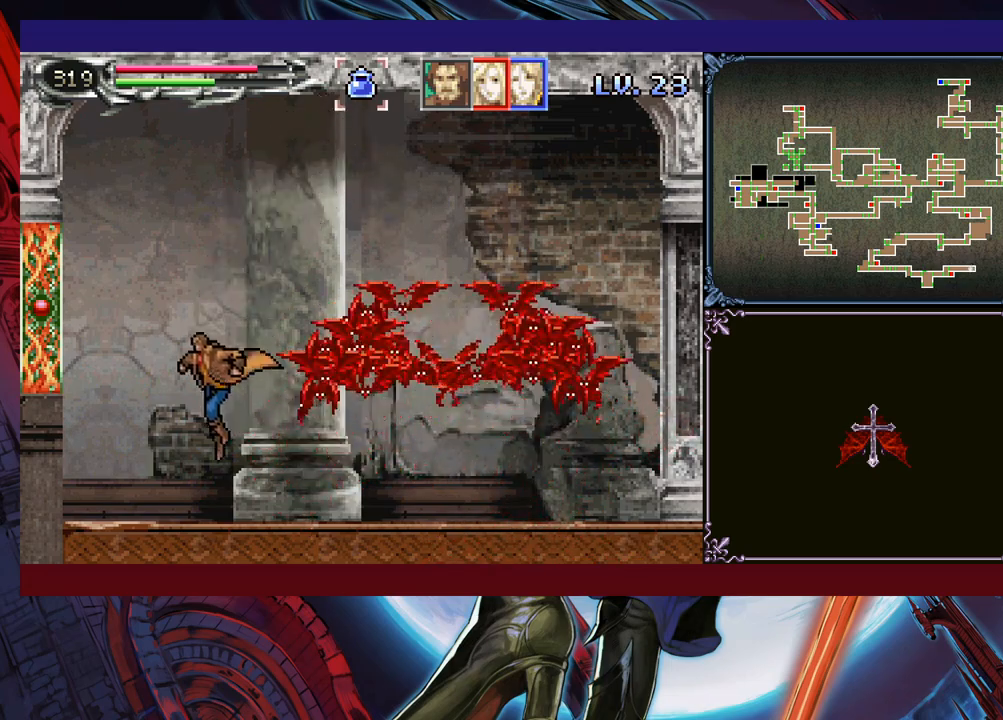
{"buttons": ["B", "X"], "left_stick": "up-right", "events": [[150, "left_stick", "center"], [200, "B", "down"], [200, "left_stick", "right"], [433, "X", "down"], [433, "left_stick", "up-right"]]}
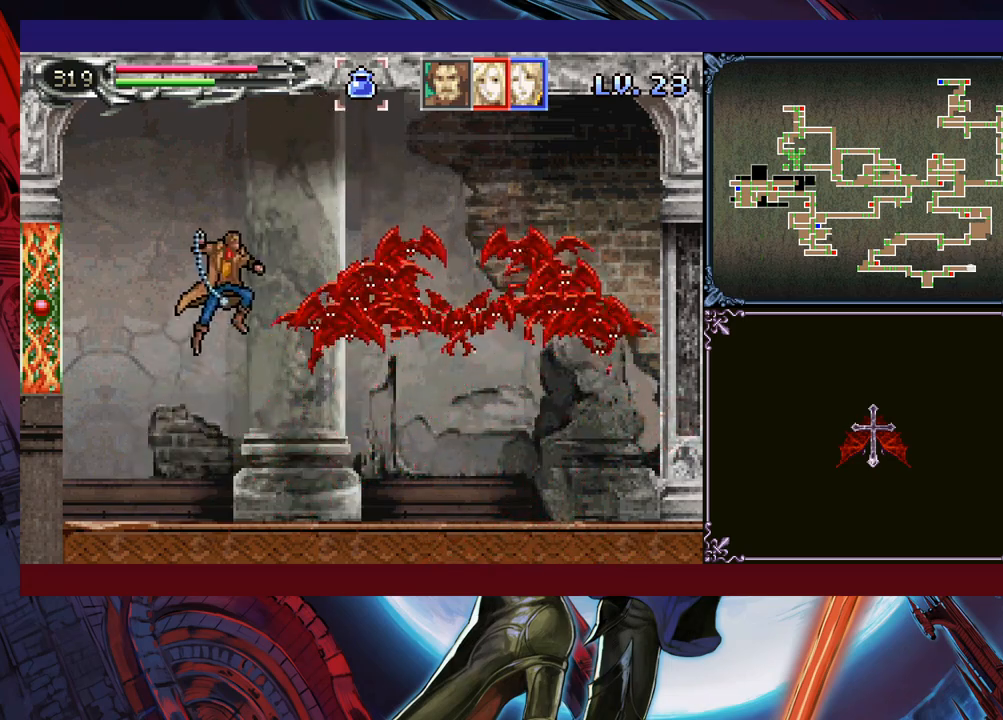
{"buttons": ["B", "X"], "left_stick": "center", "events": [[83, "left_stick", "center"], [183, "X", "up"], [200, "B", "up"], [483, "B", "down"], [500, "X", "down"]]}
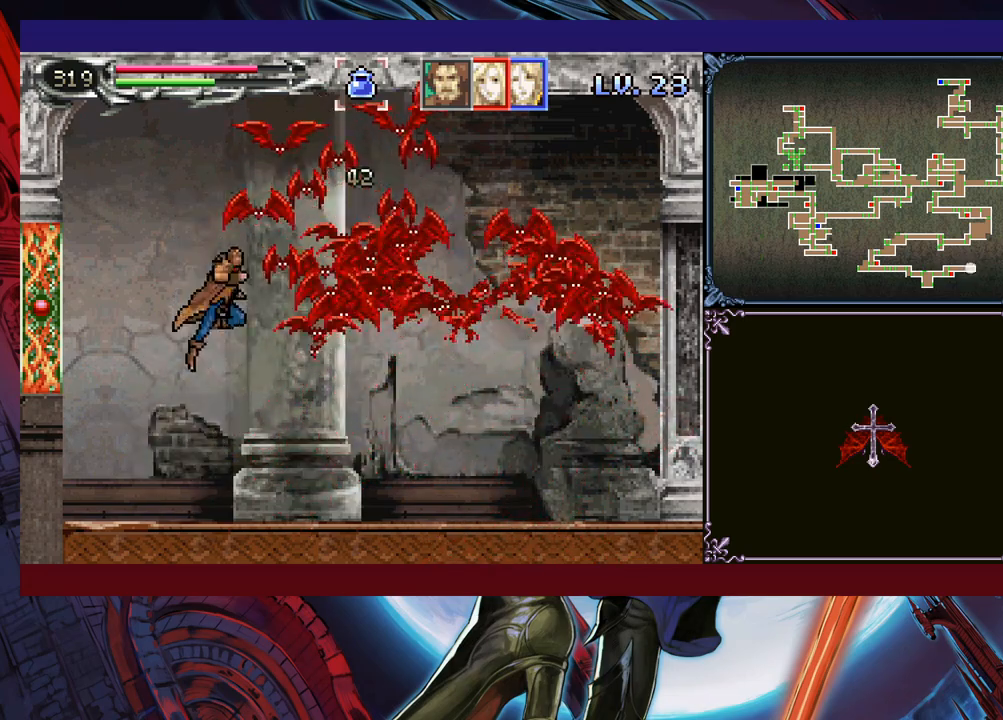
{"buttons": [], "left_stick": "left", "events": [[83, "B", "up"], [100, "X", "up"], [300, "left_stick", "left"]]}
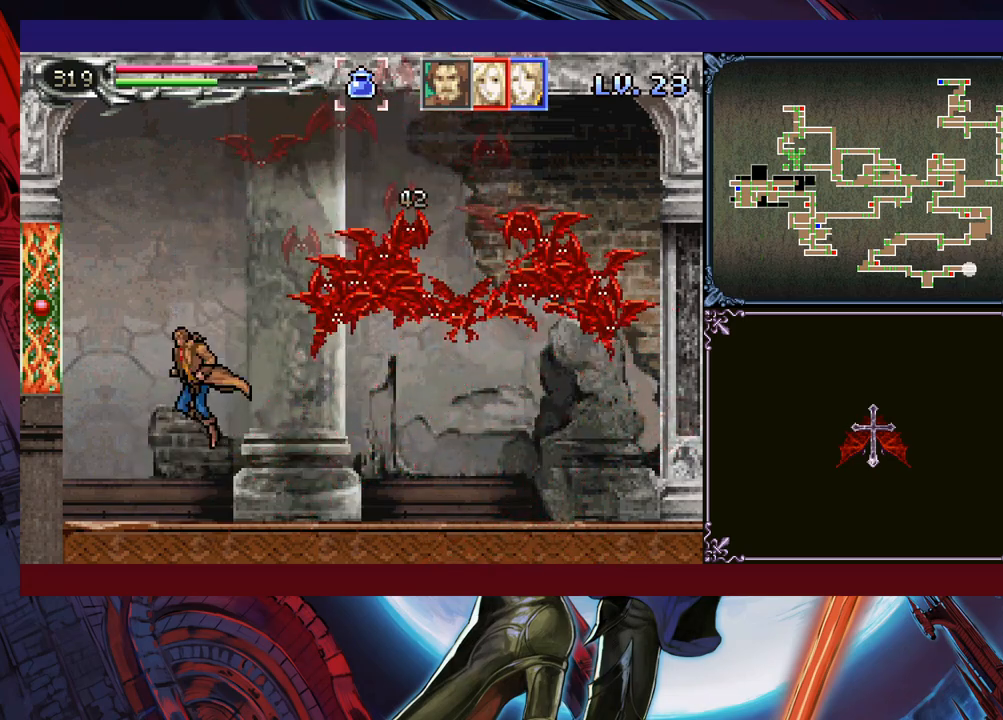
{"buttons": ["B"], "left_stick": "center", "events": [[400, "B", "down"], [500, "left_stick", "center"]]}
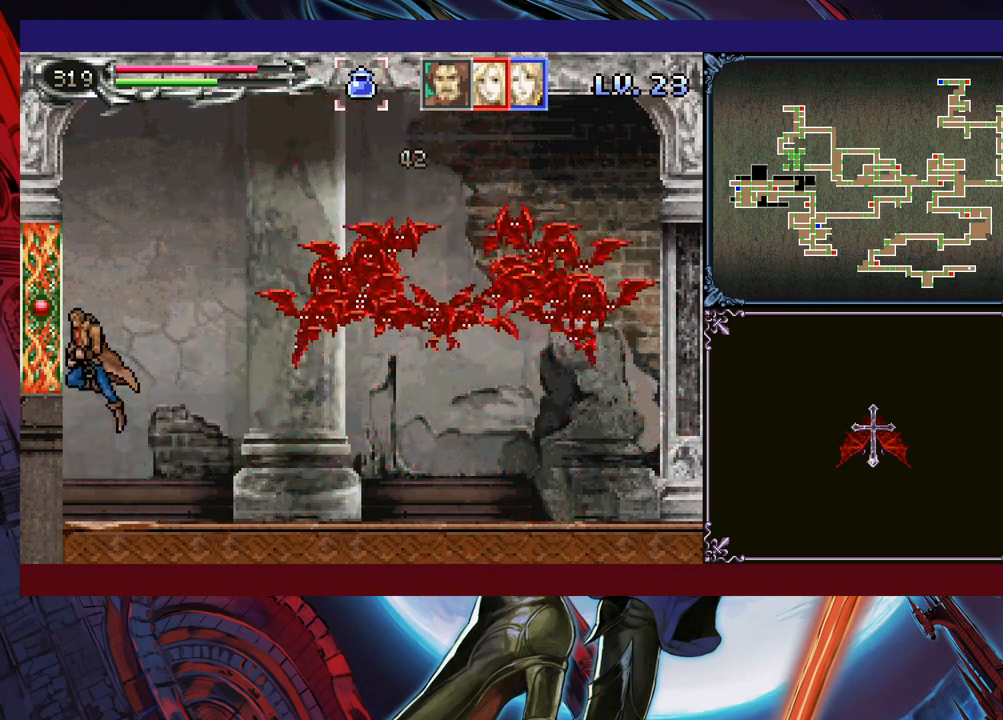
{"buttons": ["B"], "left_stick": "right", "events": [[300, "left_stick", "right"], [333, "B", "up"], [400, "B", "down"]]}
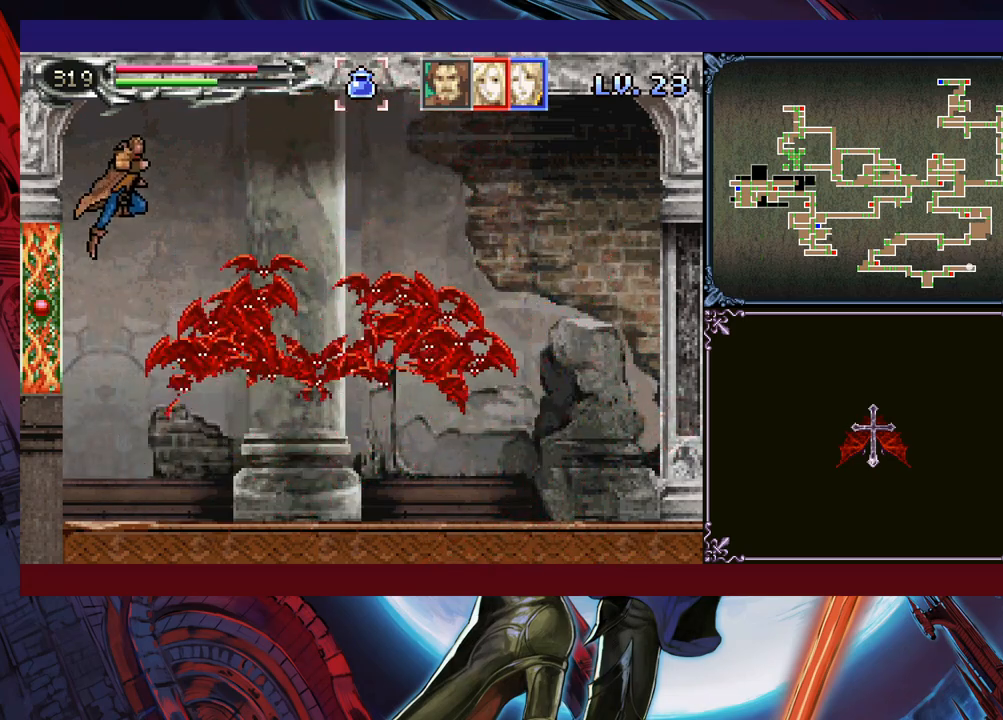
{"buttons": ["Y"], "left_stick": "up-right", "events": [[250, "B", "up"], [250, "left_stick", "up-right"], [500, "Y", "down"]]}
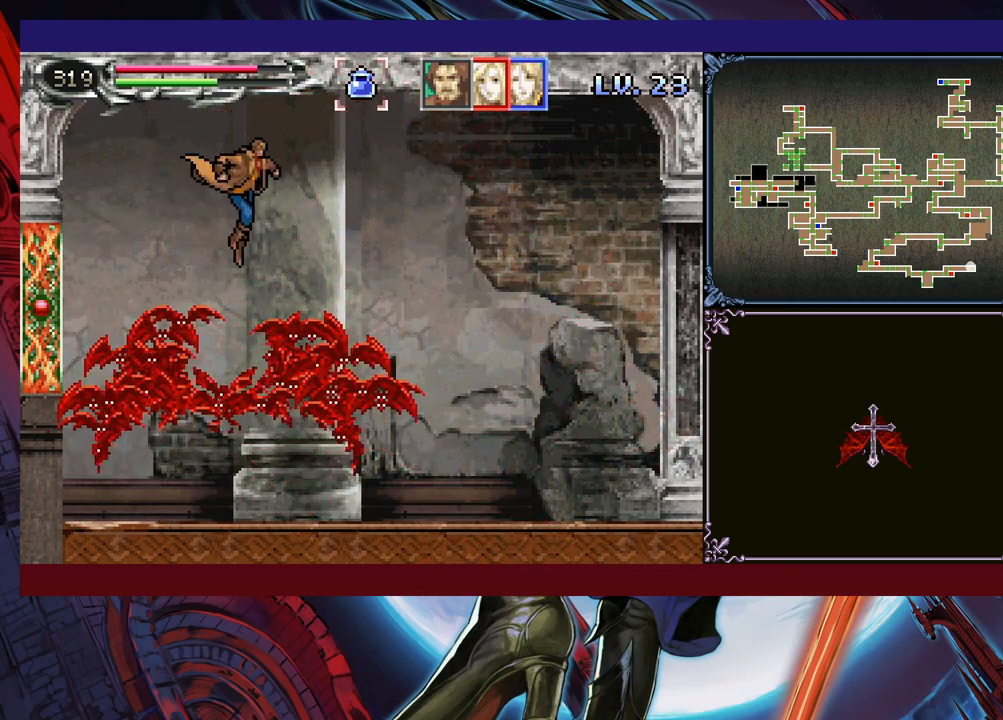
{"buttons": [], "left_stick": "right", "events": [[133, "Y", "up"], [150, "left_stick", "right"]]}
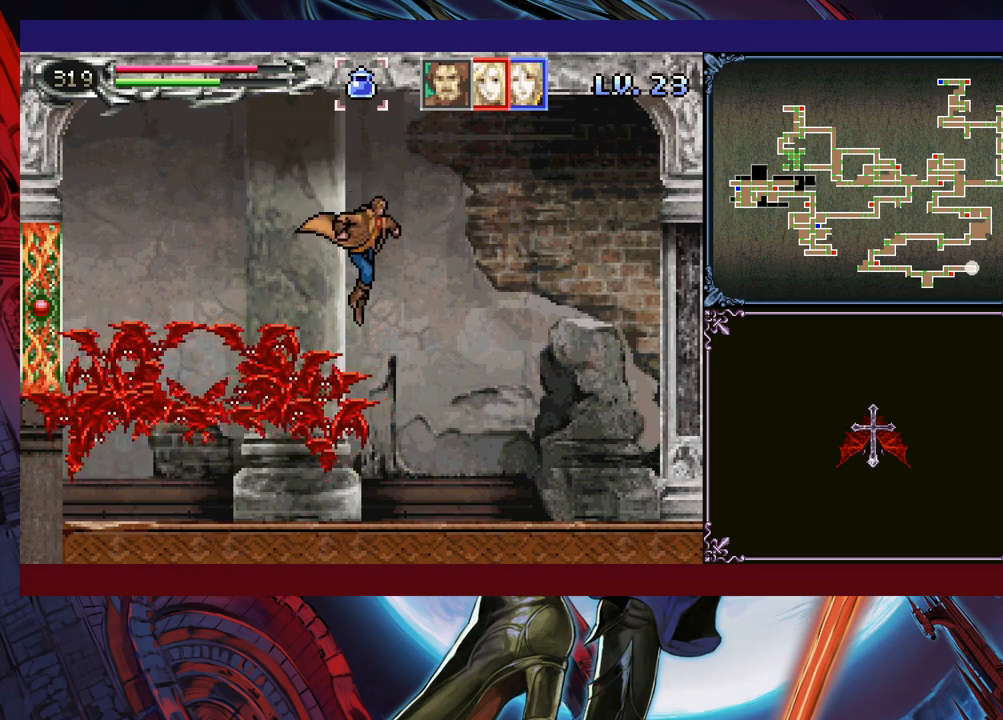
{"buttons": ["X"], "left_stick": "center", "events": [[383, "left_stick", "left"], [433, "X", "down"], [450, "left_stick", "center"]]}
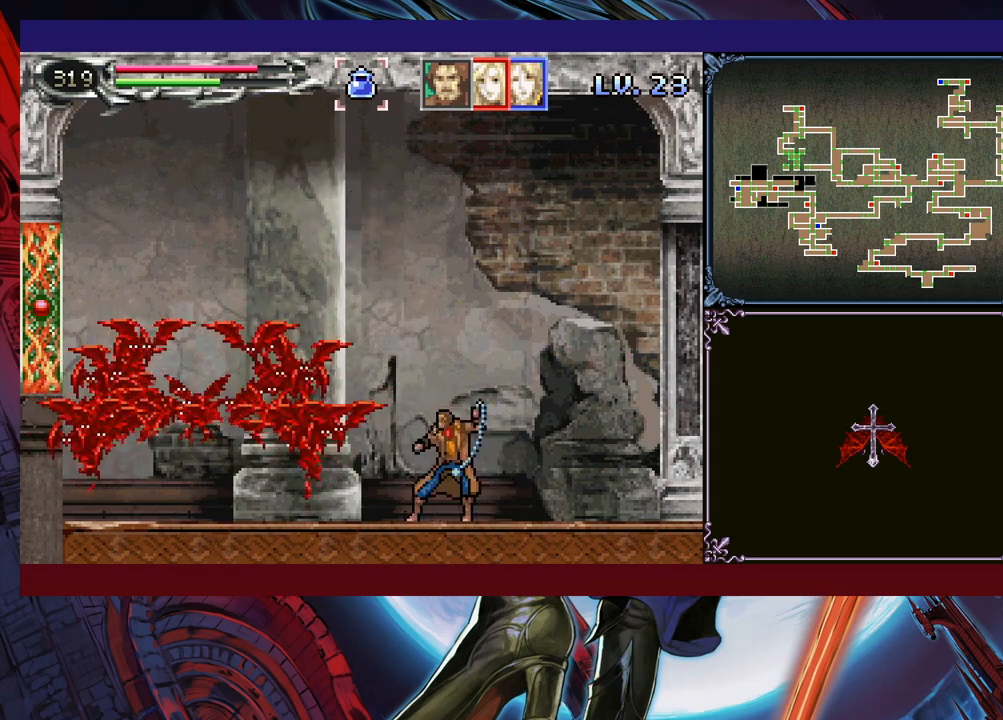
{"buttons": ["X"], "left_stick": "center", "events": [[50, "X", "up"], [233, "Y", "down"], [233, "left_stick", "down"], [283, "Y", "up"], [300, "left_stick", "center"], [400, "X", "down"]]}
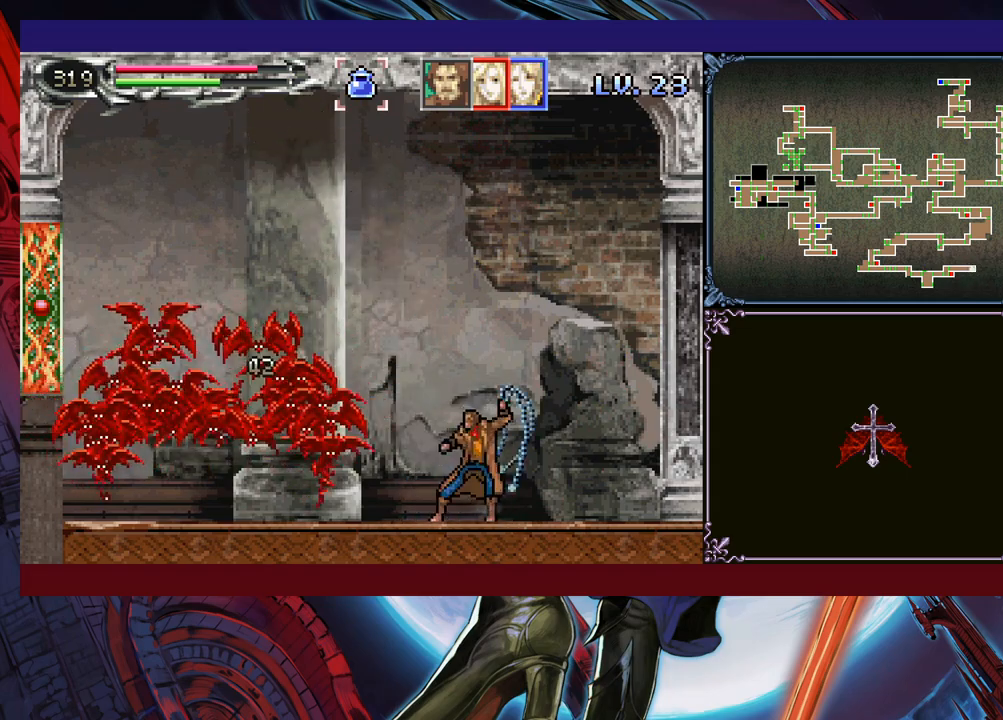
{"buttons": ["B"], "left_stick": "right", "events": [[33, "X", "up"], [200, "left_stick", "down"], [233, "Y", "down"], [250, "left_stick", "center"], [283, "Y", "up"], [383, "B", "down"], [400, "left_stick", "right"]]}